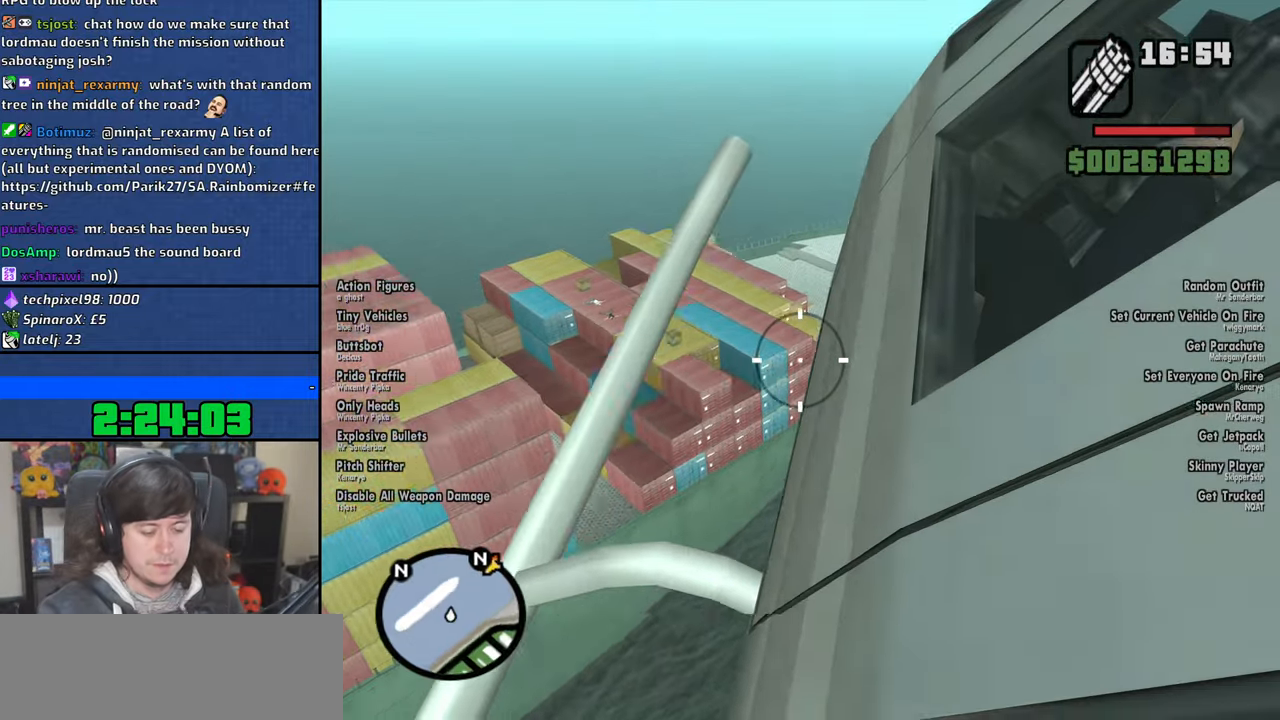
Gameplay with keyboard and mouse; each line is a JSON object with the keys and mouse buttons held at the frame after it. "events" lists presses ("down") and releases ("up") of "1", "2", "3", "4", "5", "6", "8", "a", "alt", "b", "c", "ctrl", "d", "down", "e", "escape", "f", "f1", "f2", "f3", "g", "h", "left", "n", "num2", "q", "r", "right", "s", "shift", "space", "t", "tab", "up", "v", "w", "x", "y", "z", "mouse_left", "mouse_wheel" and "mouse_right" between this image and that frame as [ms after this image, input, new state], when the widget could be followed in between. "mouse_left", "mouse_wheel", "mouse_right" = the "left", "wheel", "right" buttons of the "mouse" list. No other keys are recorded. "wheel" means that the mouse wheel is clicked or scrolled. Mouse movement is not recorded.
{"keys": [], "mouse": ["left", "right"]}
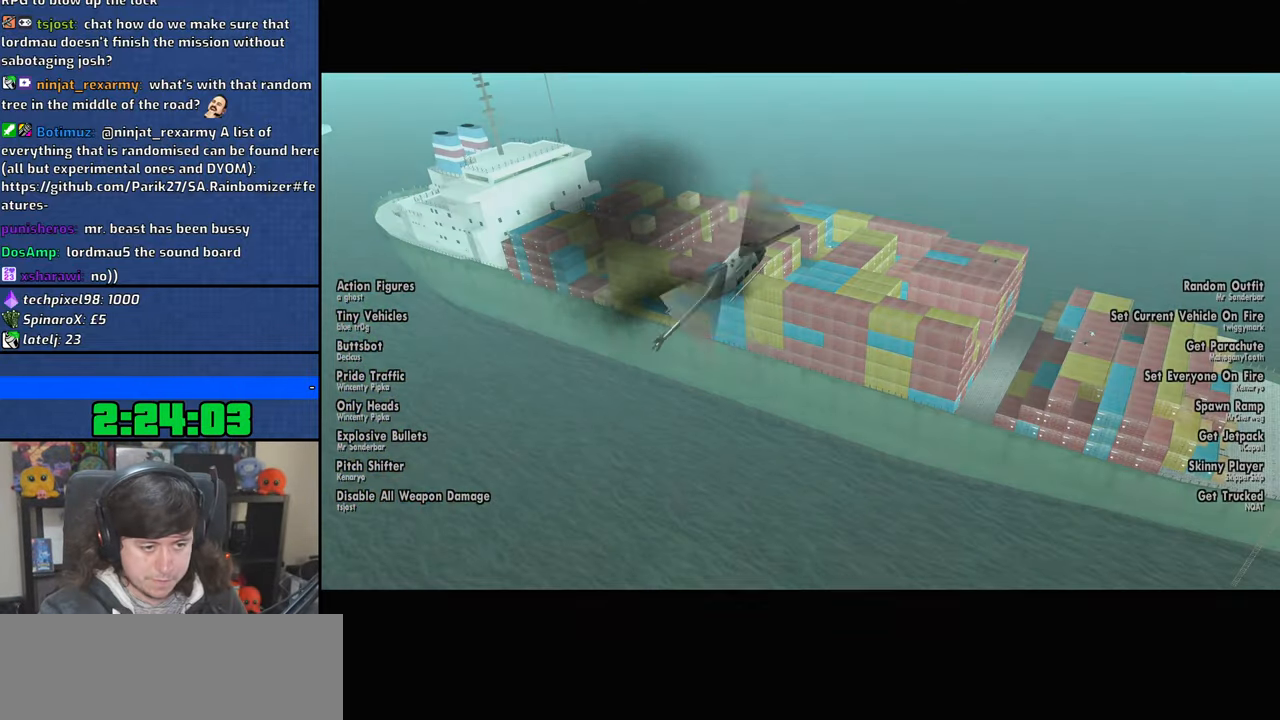
{"keys": ["w"], "mouse": [], "events": [[67, "mouse_right", "up"], [134, "mouse_right", "down"], [184, "mouse_right", "up"], [217, "mouse_left", "up"], [434, "w", "down"]]}
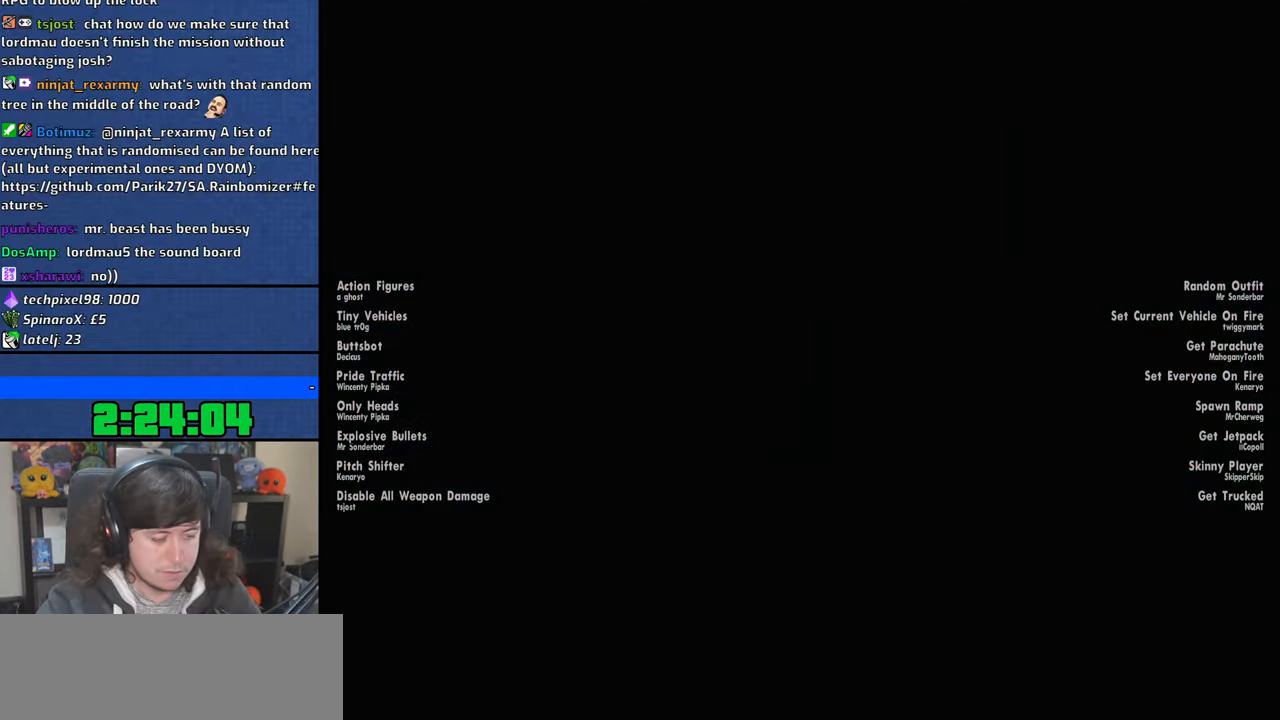
{"keys": ["w"], "mouse": [], "events": [[117, "space", "down"], [217, "space", "up"], [334, "space", "down"], [434, "space", "up"]]}
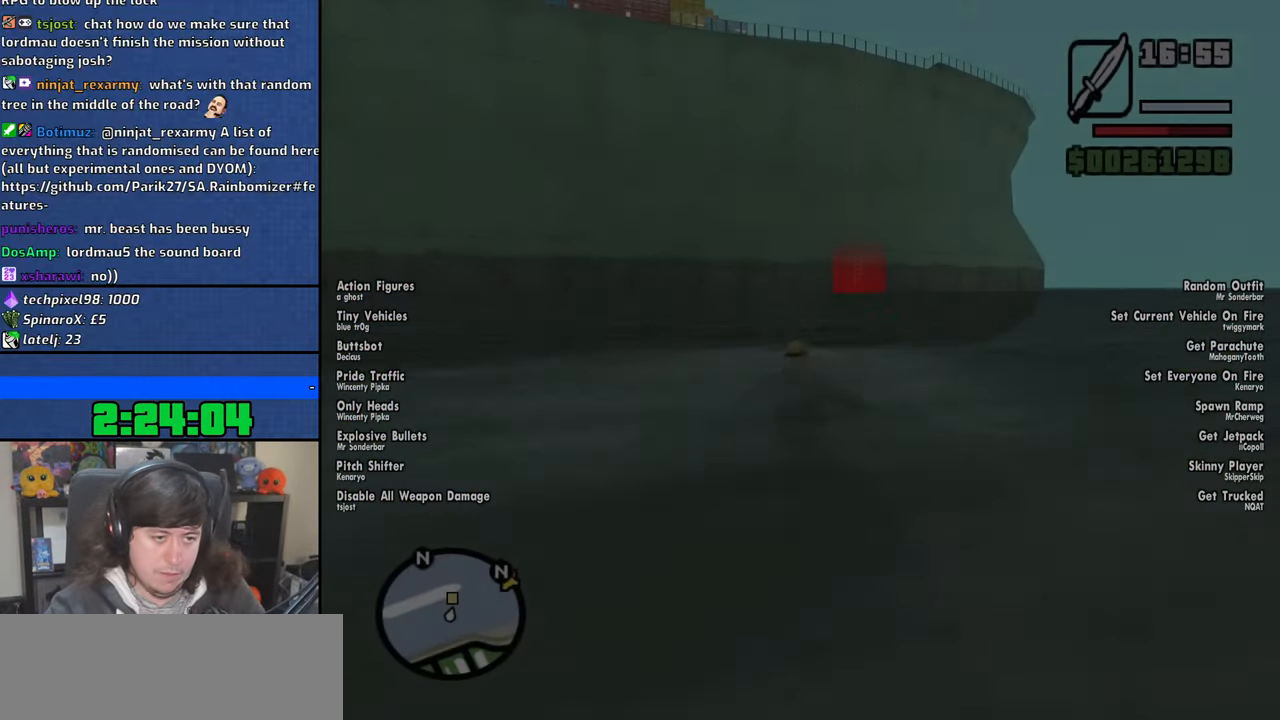
{"keys": ["space", "w"], "mouse": [], "events": [[34, "space", "down"], [134, "space", "up"], [250, "space", "down"], [350, "space", "up"], [450, "space", "down"]]}
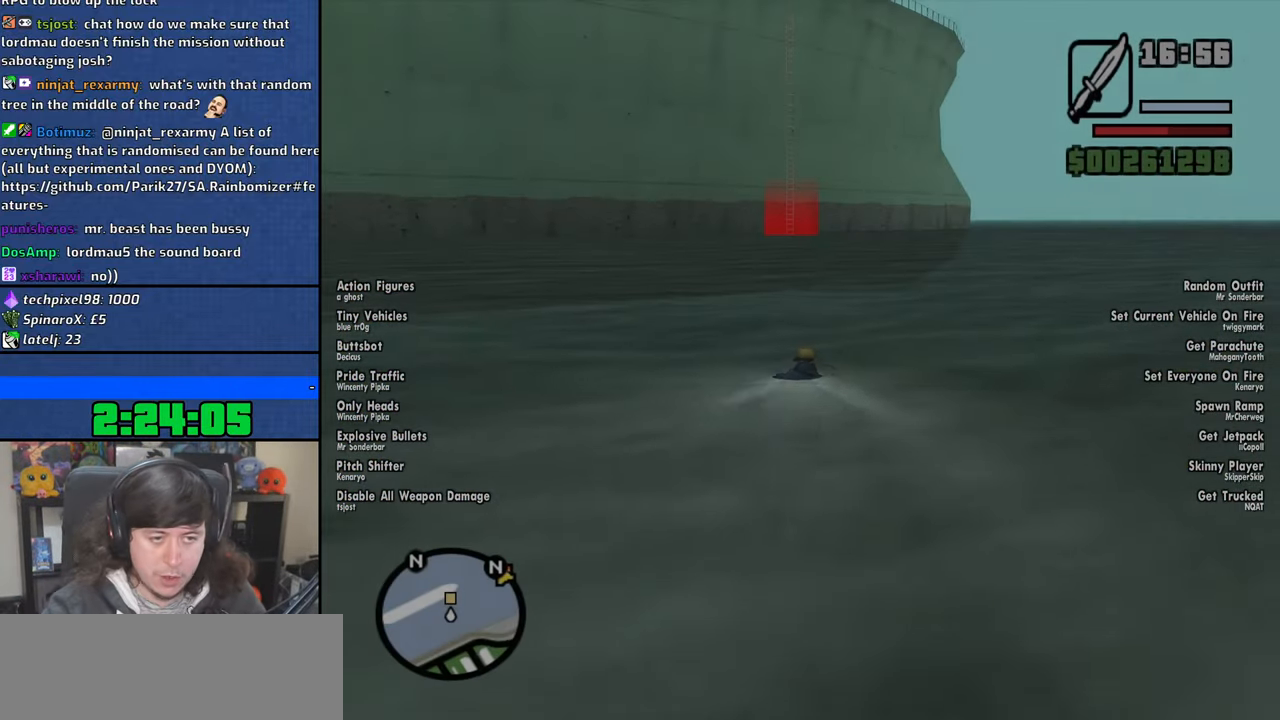
{"keys": ["w"], "mouse": [], "events": [[50, "space", "up"], [150, "space", "down"], [250, "space", "up"], [367, "space", "down"], [467, "space", "up"]]}
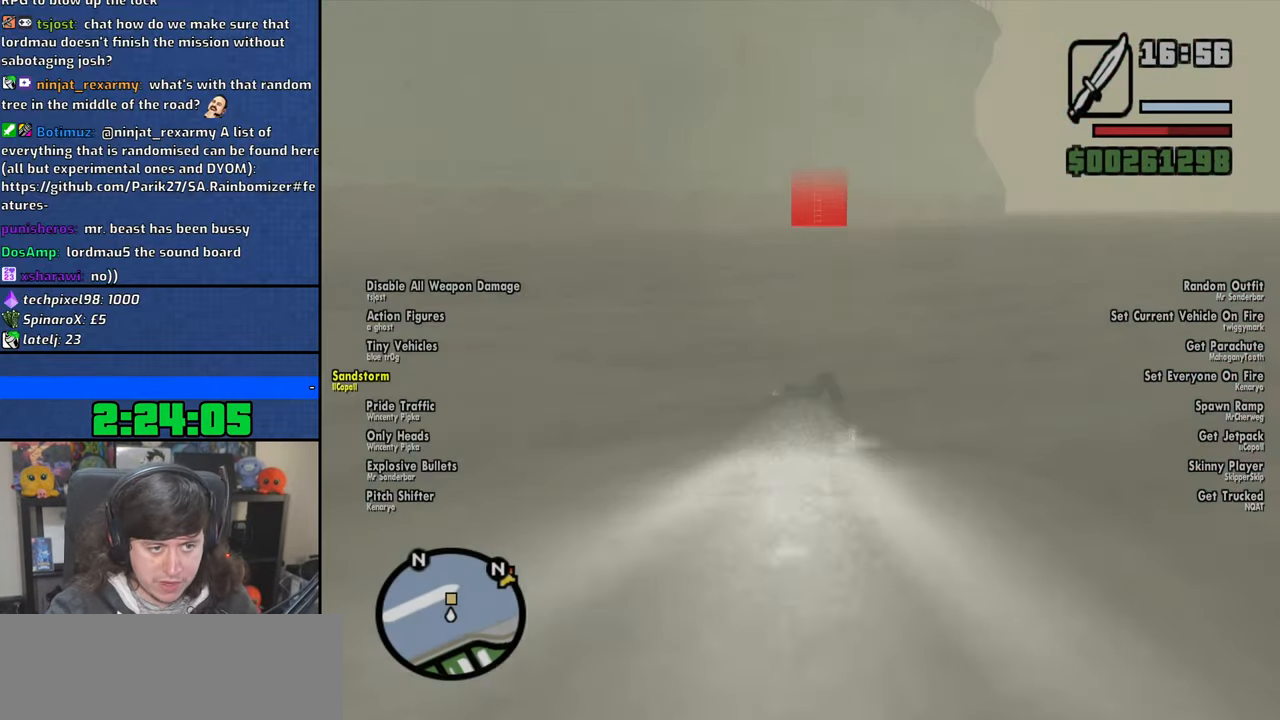
{"keys": ["space", "w"], "mouse": [], "events": [[84, "space", "down"], [167, "space", "up"], [284, "space", "down"], [367, "space", "up"], [484, "space", "down"]]}
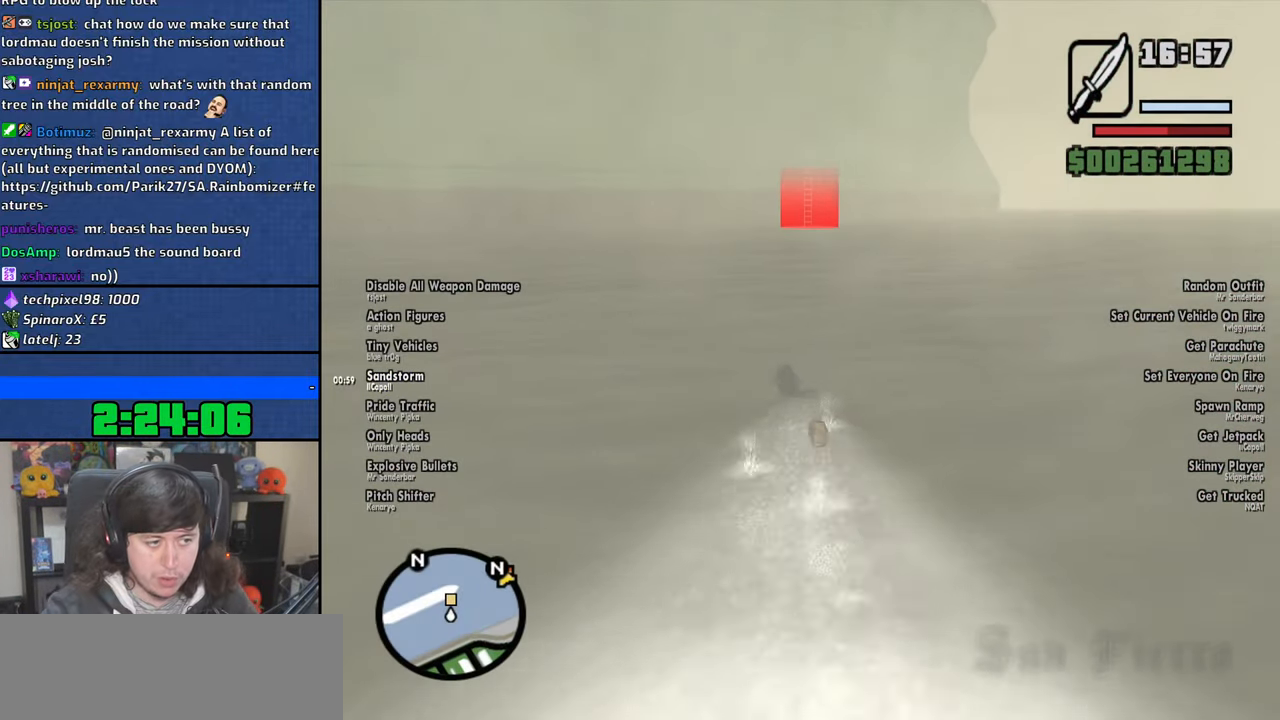
{"keys": ["space", "w"], "mouse": [], "events": [[84, "space", "up"], [217, "space", "down"], [317, "space", "up"], [450, "space", "down"]]}
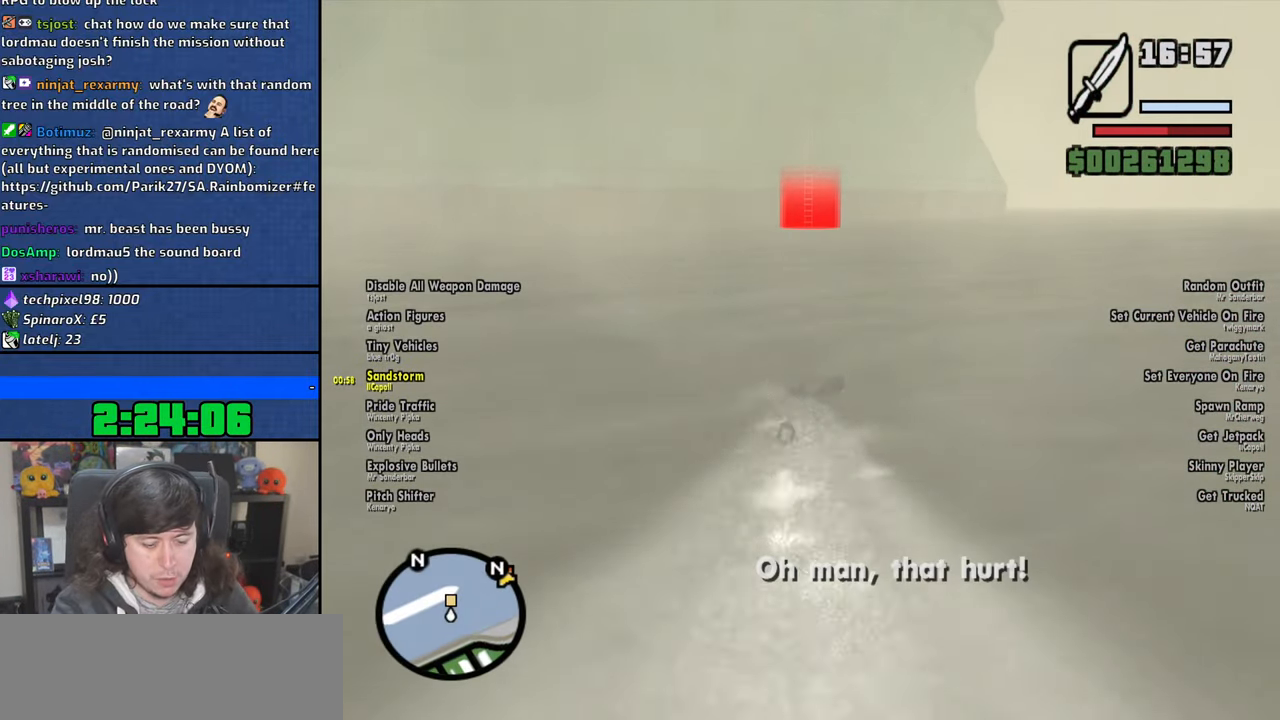
{"keys": ["w"], "mouse": [], "events": [[50, "space", "up"], [184, "space", "down"], [267, "space", "up"], [384, "space", "down"], [467, "space", "up"]]}
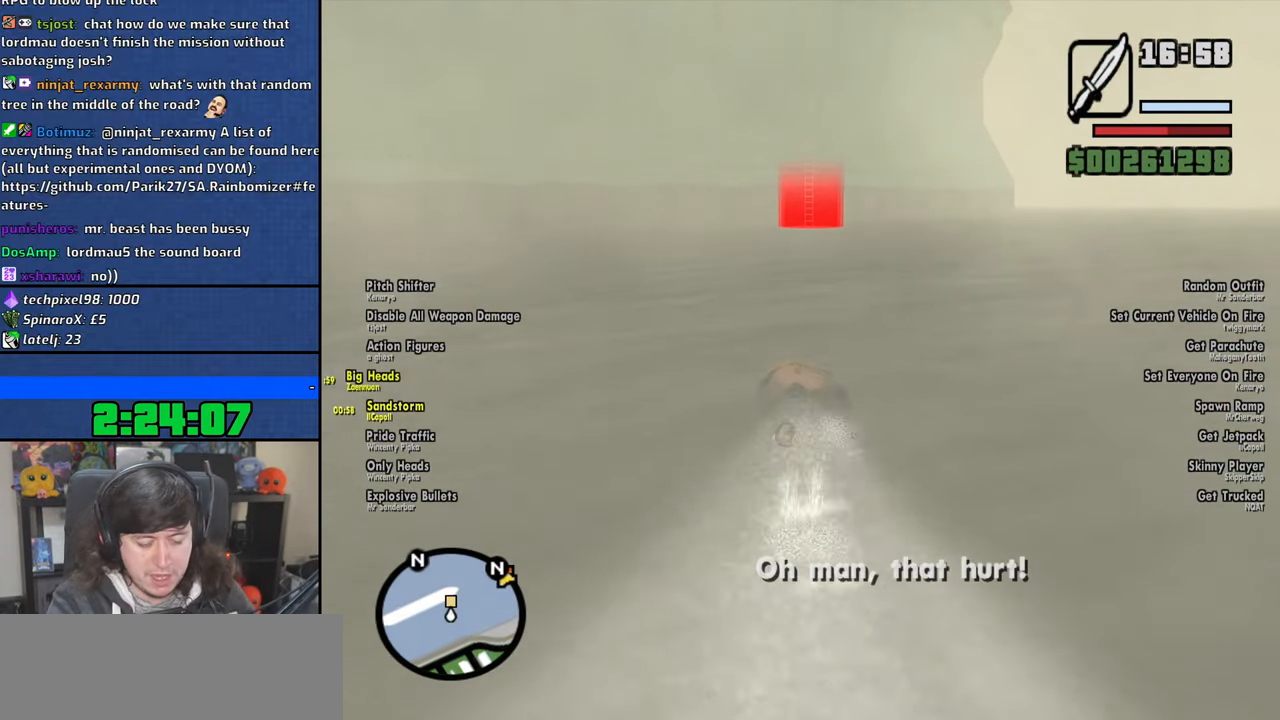
{"keys": ["space", "w"], "mouse": [], "events": [[84, "space", "down"], [184, "space", "up"], [300, "space", "down"], [400, "space", "up"], [500, "space", "down"]]}
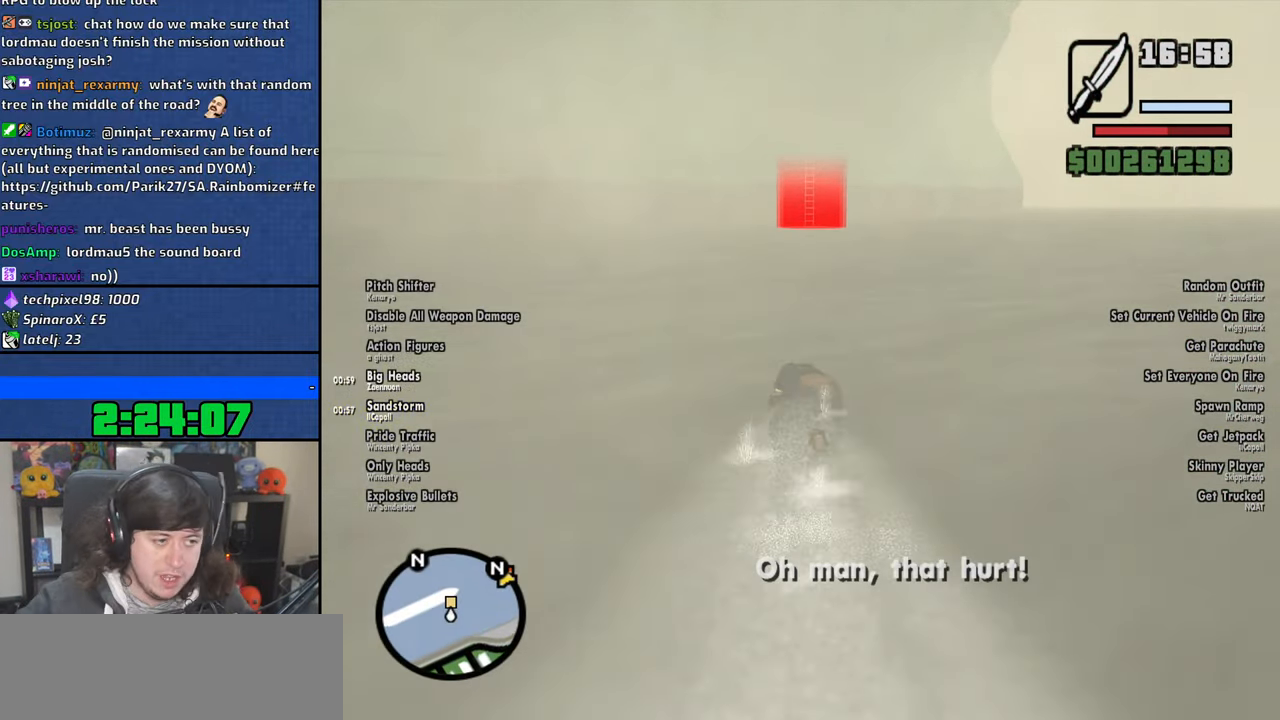
{"keys": ["space", "w"], "mouse": [], "events": [[117, "space", "up"], [250, "space", "down"], [350, "space", "up"], [484, "space", "down"]]}
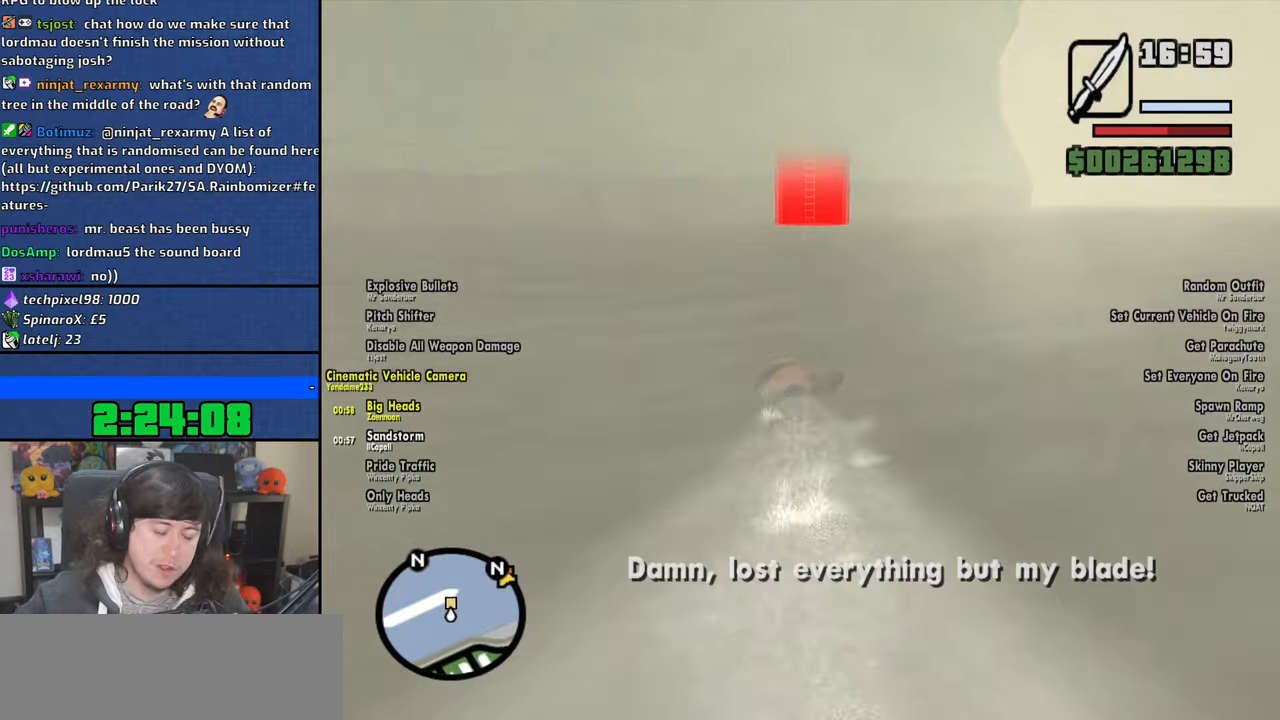
{"keys": ["space", "w"], "mouse": [], "events": [[84, "space", "up"], [217, "space", "down"], [300, "space", "up"], [417, "space", "down"]]}
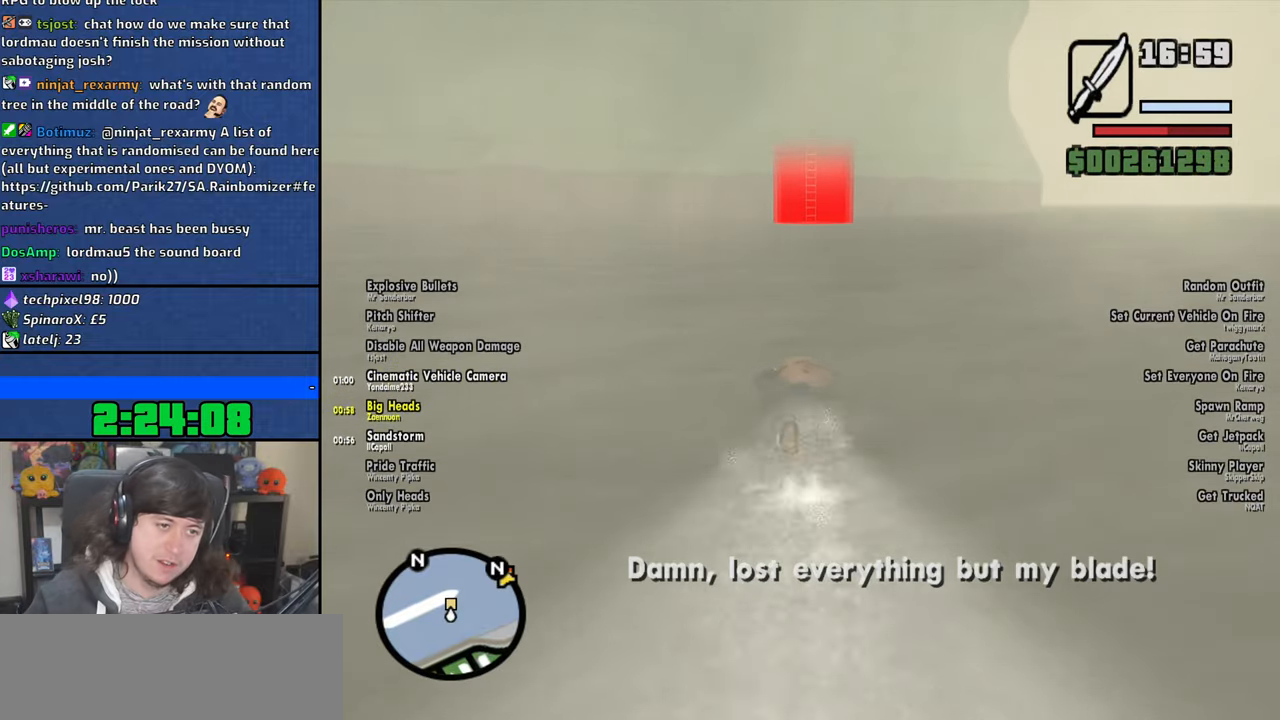
{"keys": ["w"], "mouse": [], "events": [[17, "space", "up"], [134, "space", "down"], [217, "space", "up"], [400, "space", "down"], [467, "space", "up"]]}
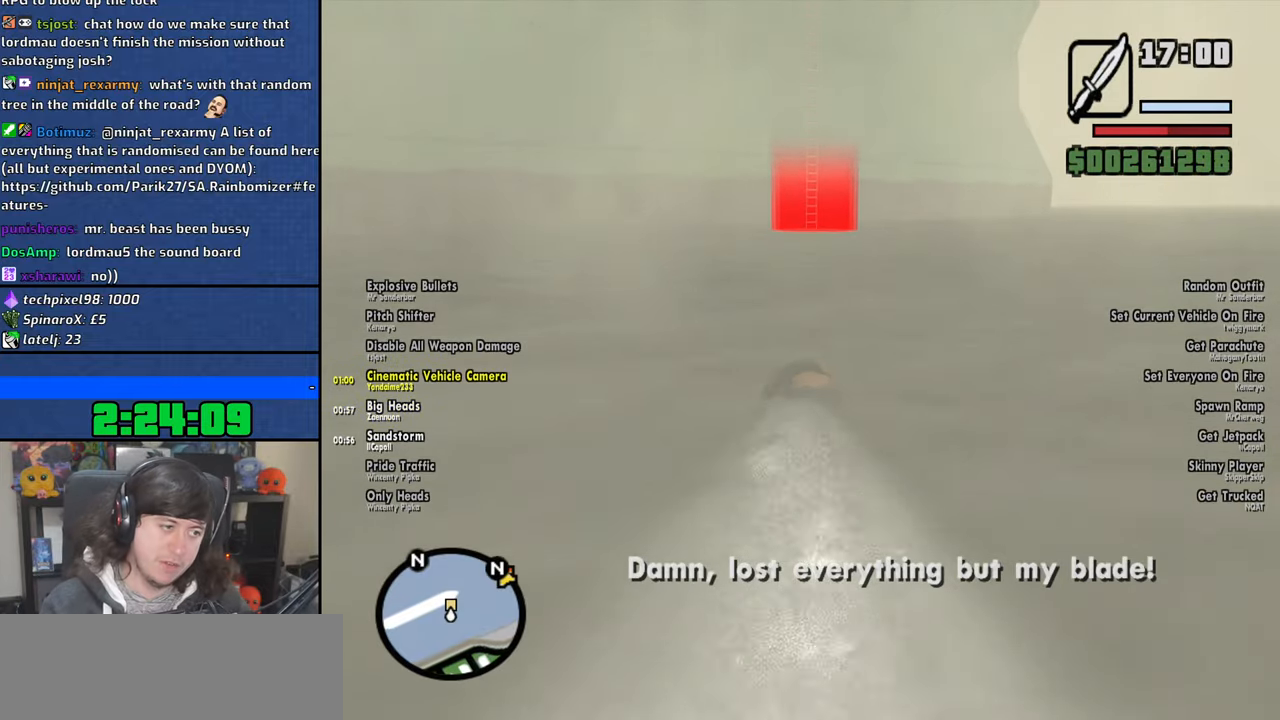
{"keys": ["w"], "mouse": [], "events": [[134, "space", "down"], [184, "space", "up"], [334, "space", "down"], [400, "space", "up"]]}
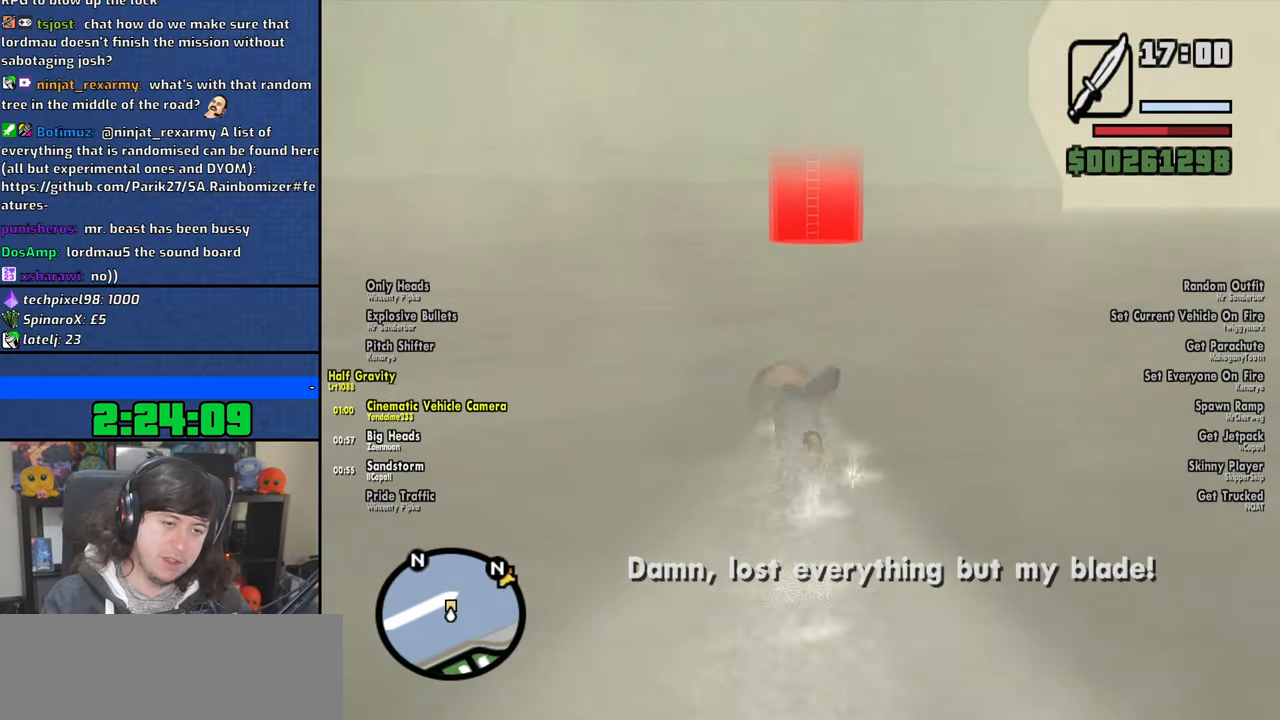
{"keys": ["space", "w"], "mouse": [], "events": [[67, "space", "down"], [150, "space", "up"], [284, "space", "down"], [350, "space", "up"], [484, "space", "down"]]}
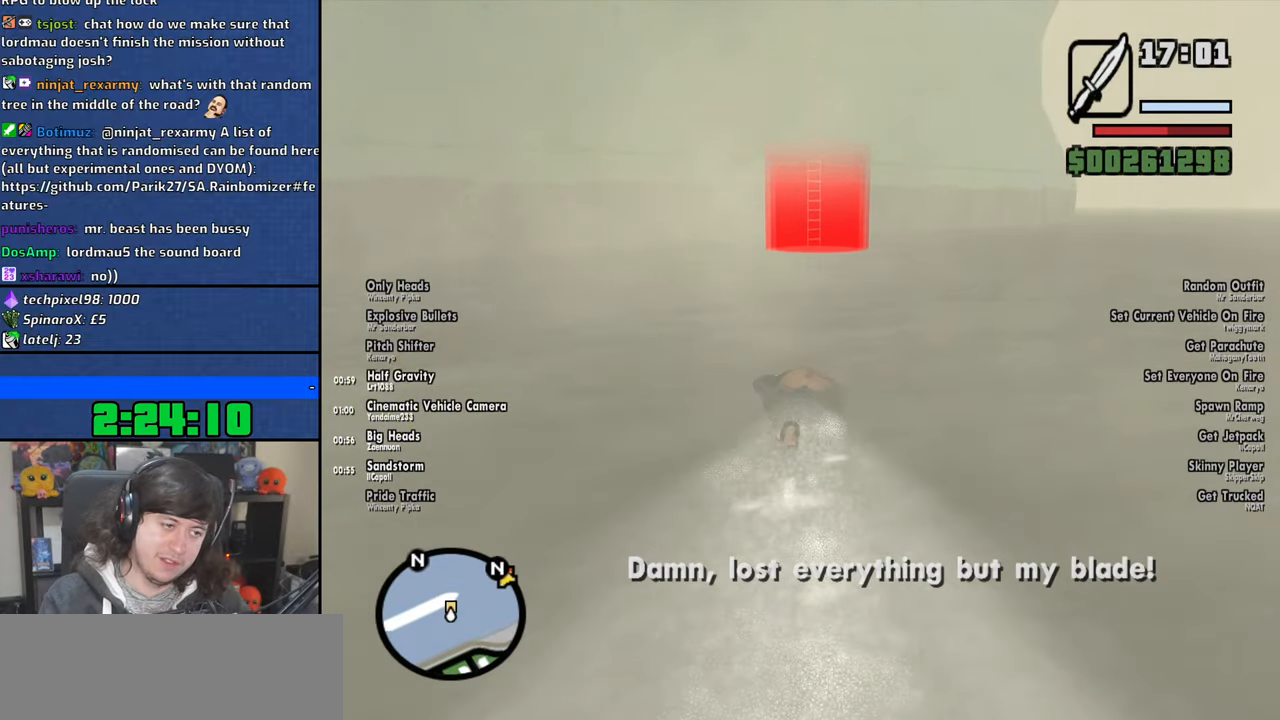
{"keys": ["space", "w"], "mouse": [], "events": [[84, "space", "up"], [234, "space", "down"], [300, "space", "up"], [417, "space", "down"]]}
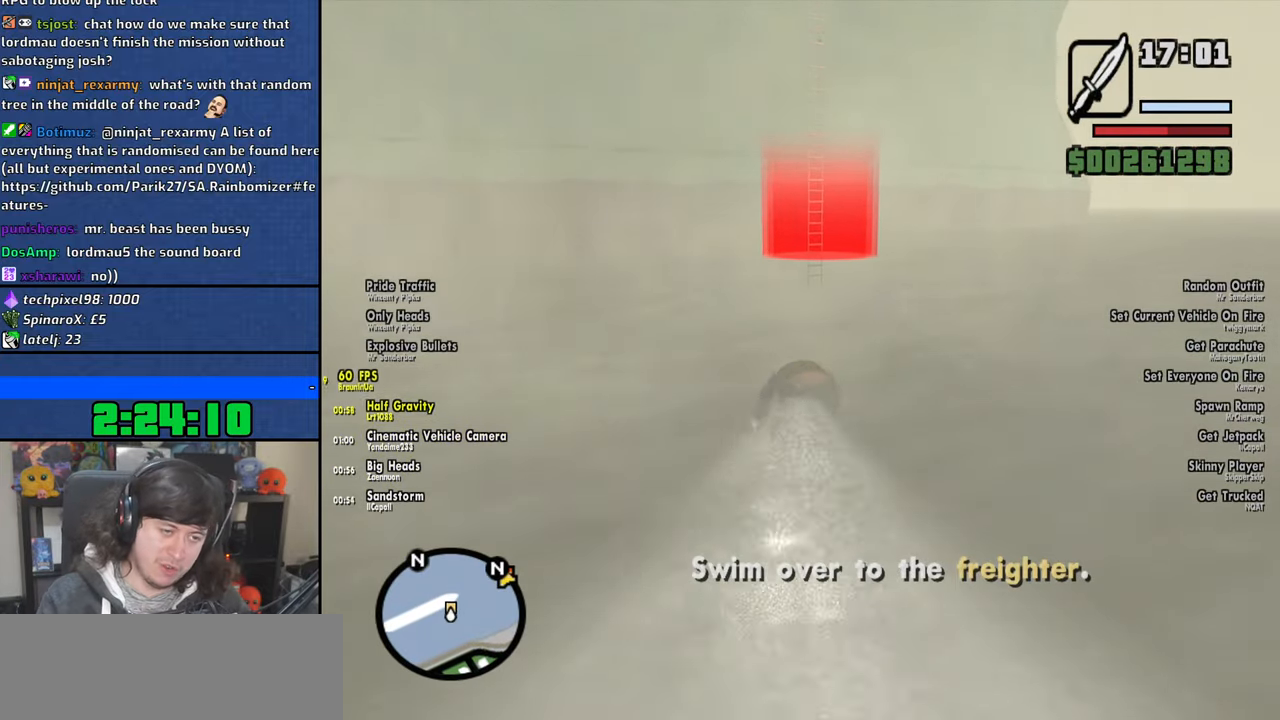
{"keys": ["w"], "mouse": [], "events": [[17, "space", "up"], [184, "space", "down"], [250, "space", "up"], [400, "space", "down"], [467, "space", "up"]]}
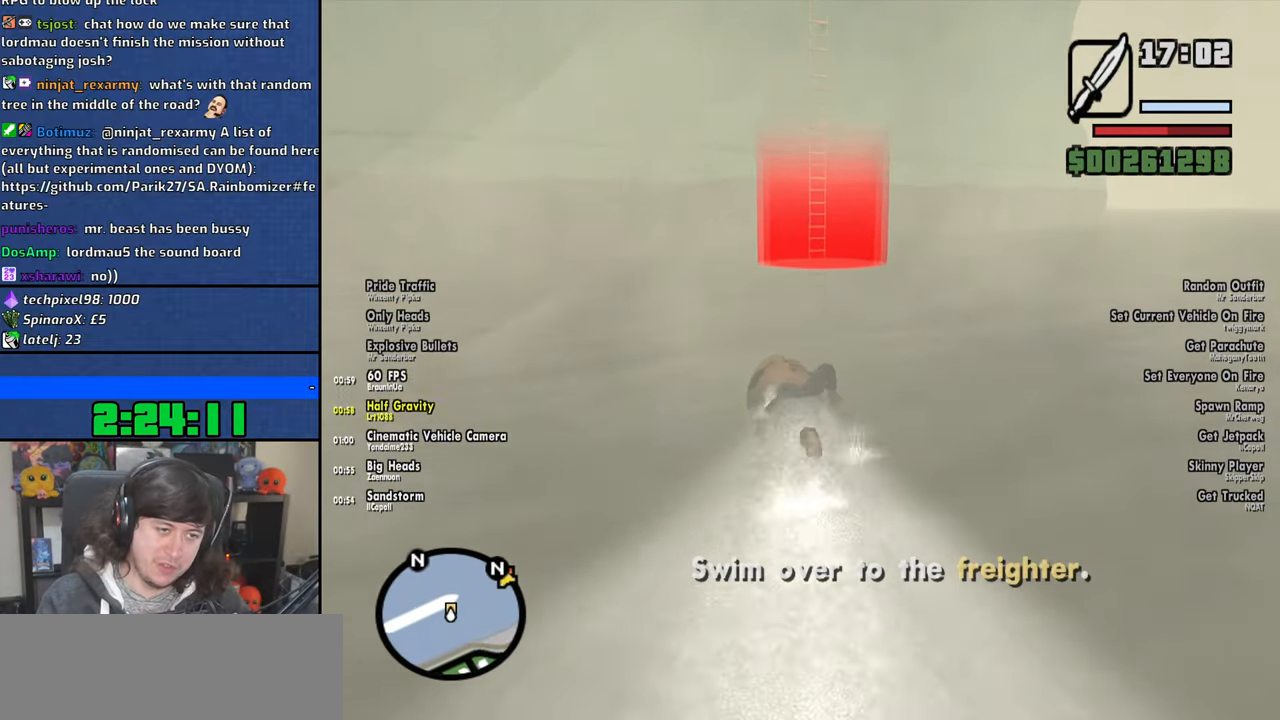
{"keys": ["w"], "mouse": [], "events": [[150, "space", "down"], [234, "space", "up"], [350, "space", "down"], [450, "space", "up"]]}
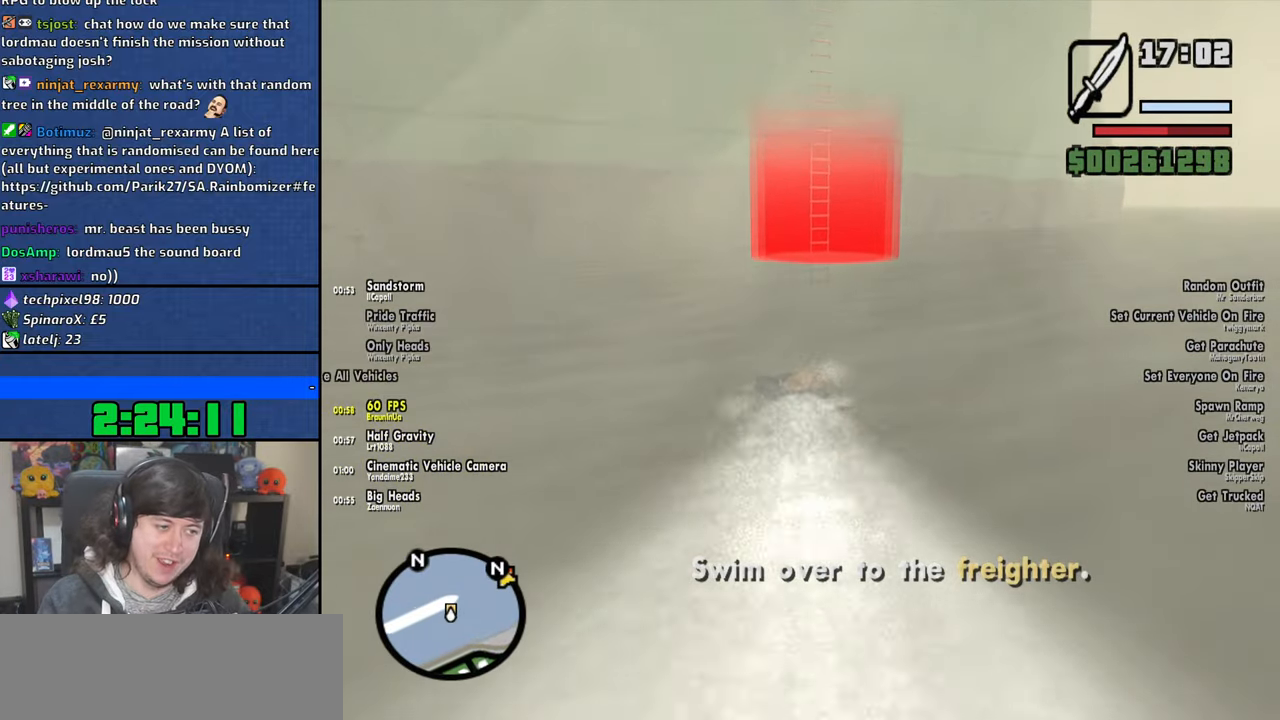
{"keys": ["w"], "mouse": [], "events": [[84, "space", "down"], [167, "space", "up"], [334, "space", "down"], [417, "space", "up"]]}
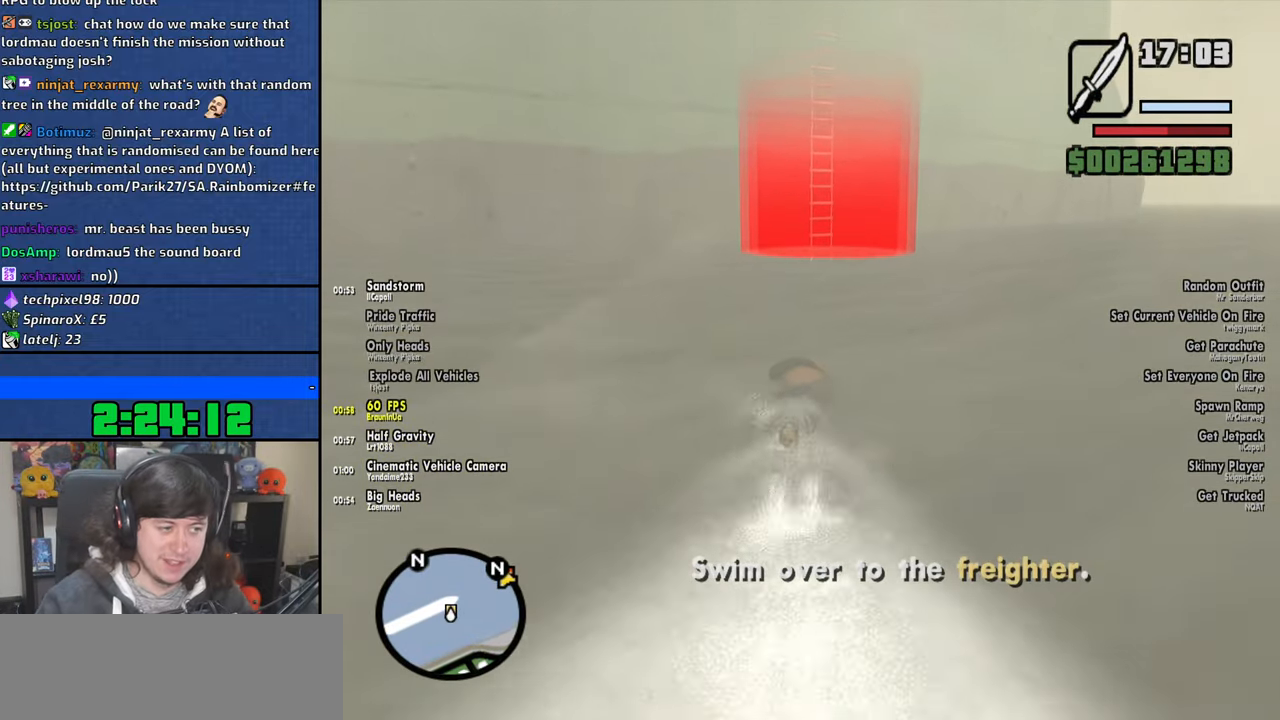
{"keys": ["w"], "mouse": [], "events": [[50, "space", "down"], [150, "space", "up"], [284, "space", "down"], [400, "space", "up"]]}
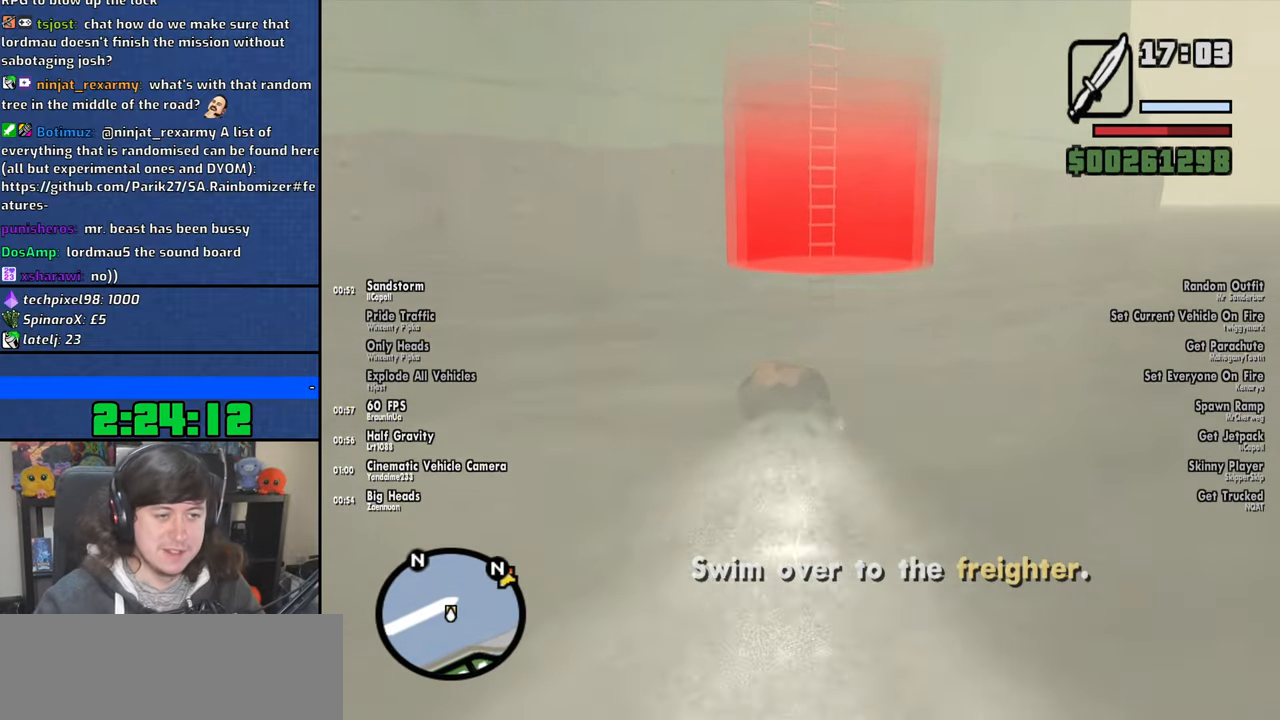
{"keys": ["w"], "mouse": [], "events": [[34, "space", "down"], [117, "space", "up"], [267, "space", "down"], [334, "space", "up"]]}
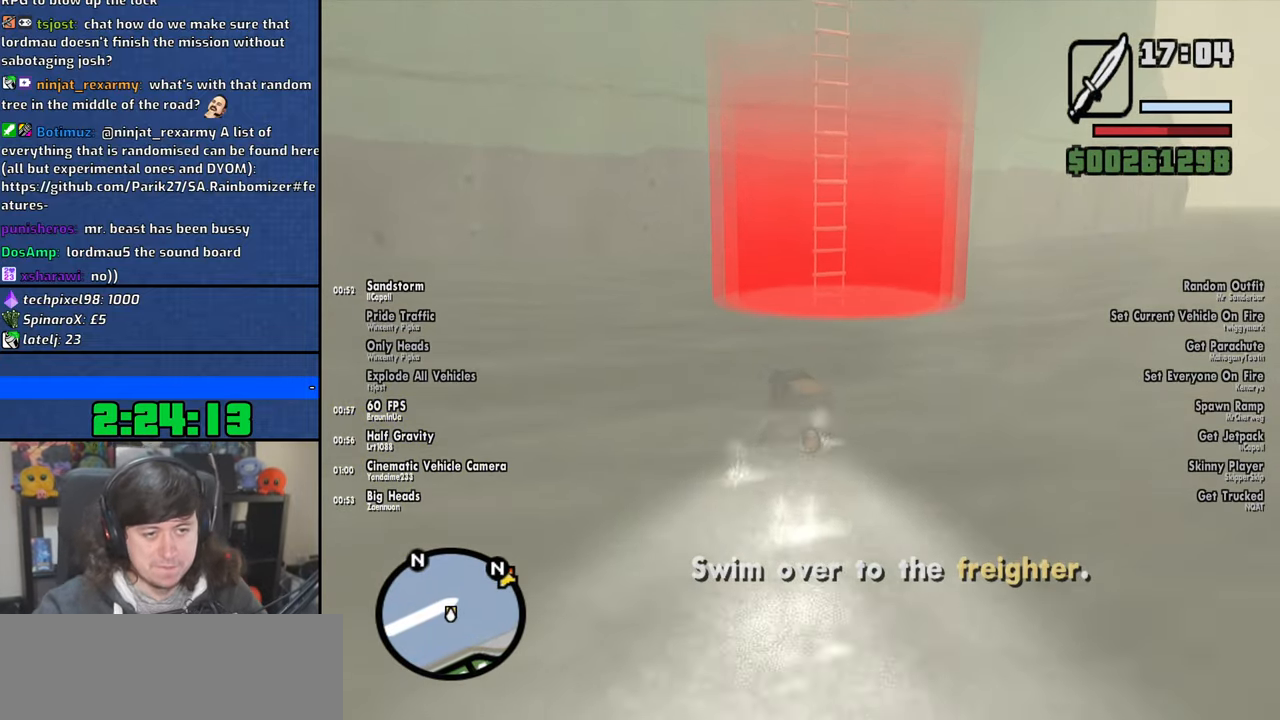
{"keys": ["w"], "mouse": [], "events": []}
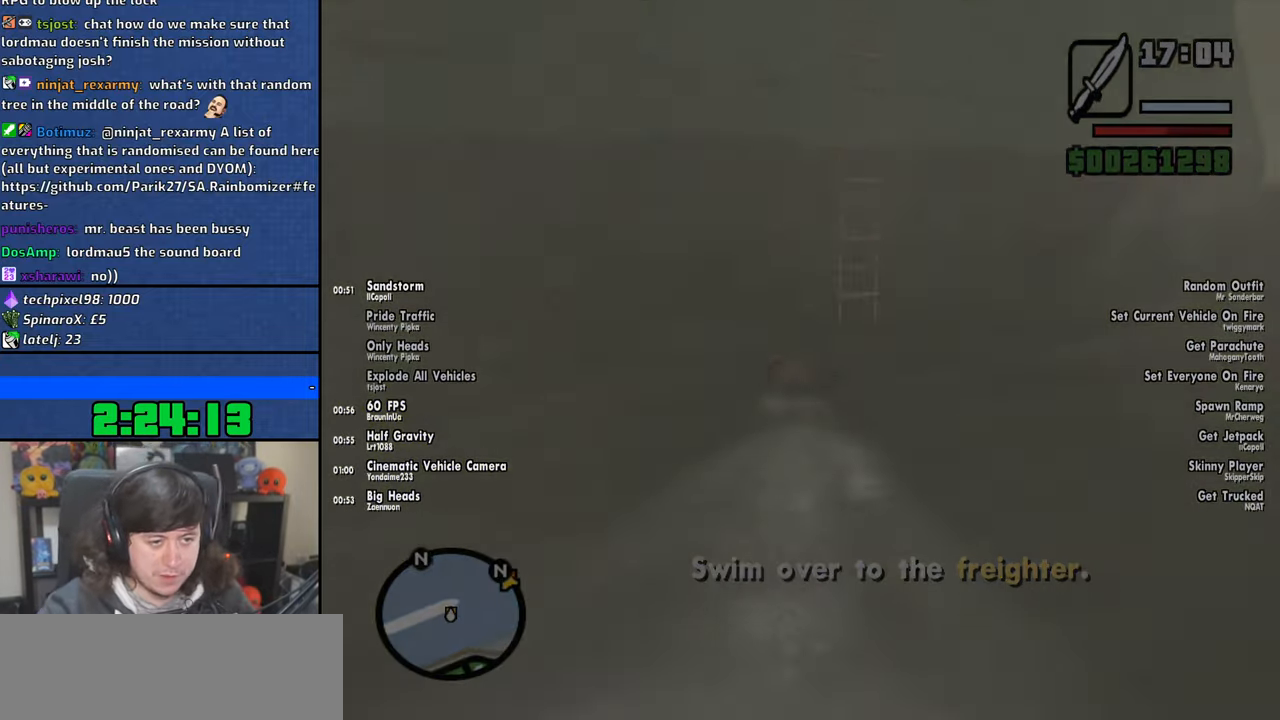
{"keys": ["a", "space", "w"], "mouse": [], "events": [[34, "w", "up"], [150, "space", "down"], [267, "a", "down"], [267, "space", "up"], [267, "w", "down"], [334, "a", "up"], [334, "w", "up"], [350, "d", "down"], [400, "space", "down"], [450, "d", "up"], [484, "a", "down"], [500, "w", "down"]]}
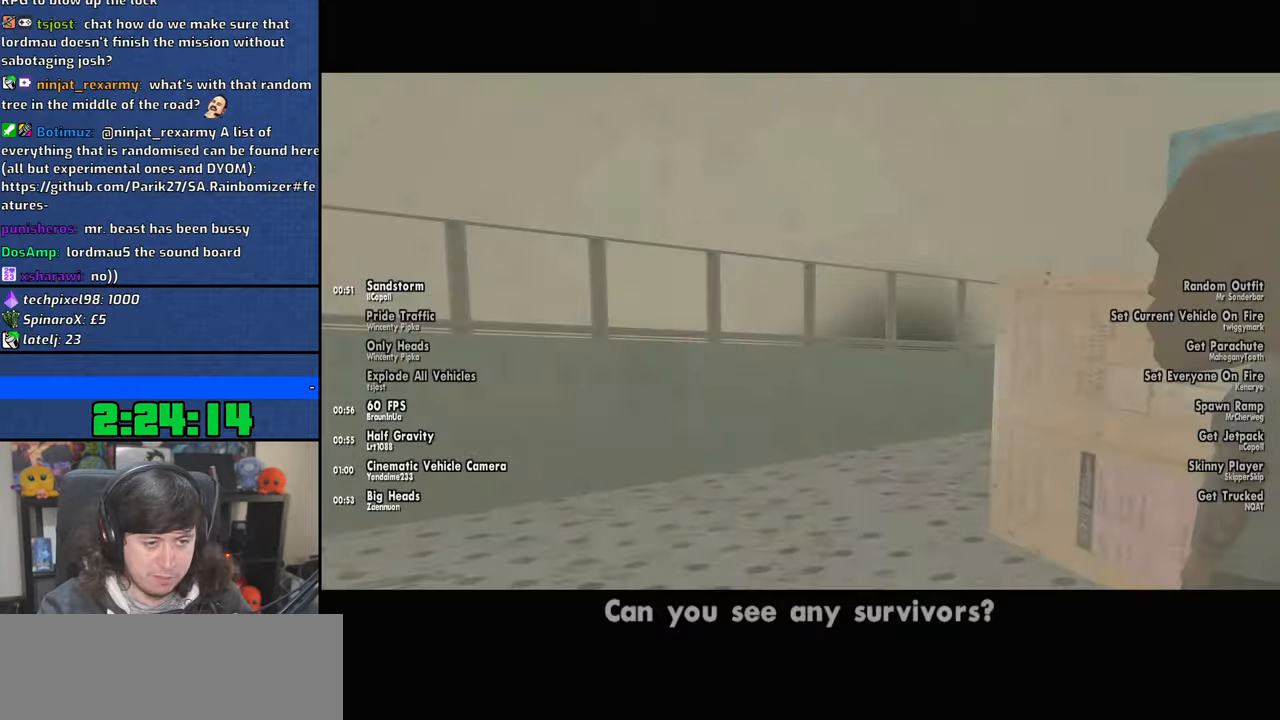
{"keys": ["a", "w"], "mouse": [], "events": [[17, "space", "up"], [50, "w", "up"], [84, "a", "up"], [117, "d", "down"], [167, "space", "down"], [184, "d", "up"], [234, "a", "down"], [267, "space", "up"], [267, "w", "down"], [317, "w", "up"], [334, "a", "up"], [367, "d", "down"], [417, "d", "up"], [417, "space", "down"], [467, "a", "down"], [467, "w", "down"], [500, "space", "up"]]}
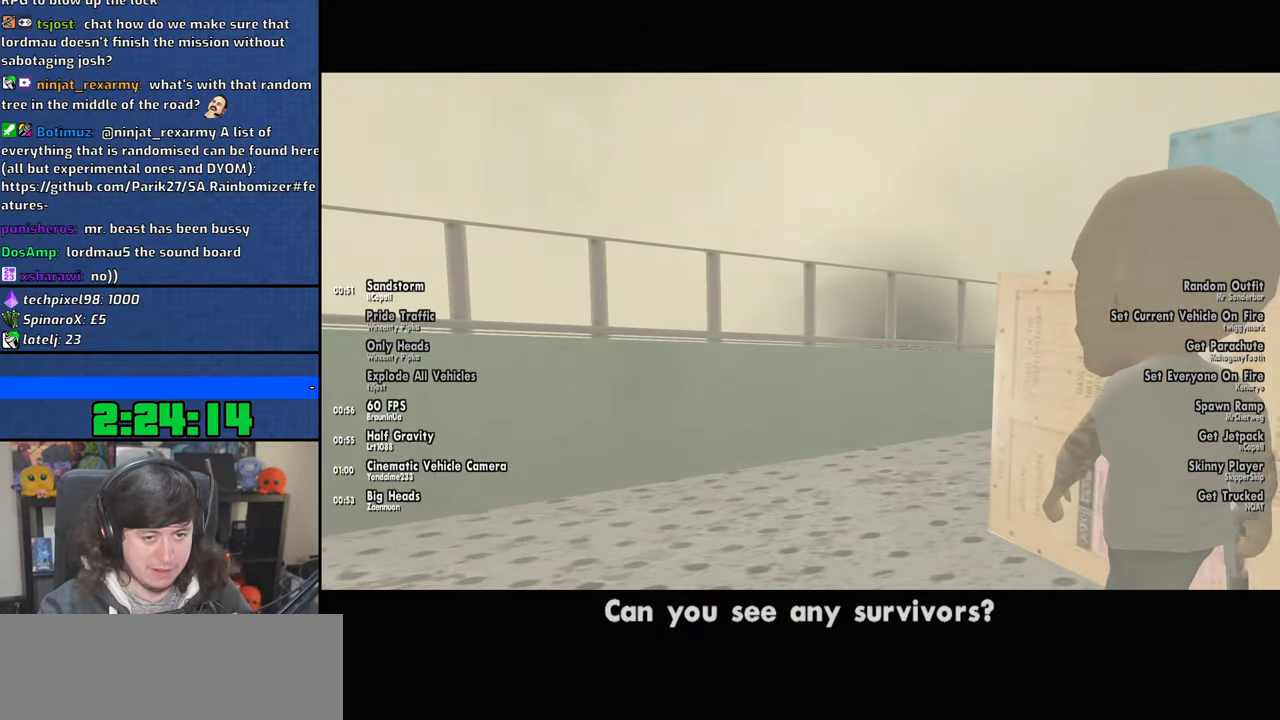
{"keys": ["a", "w"], "mouse": [], "events": [[50, "w", "up"], [67, "a", "up"], [84, "d", "down"], [167, "d", "up"], [167, "space", "down"], [200, "a", "down"], [234, "w", "down"], [250, "space", "up"], [300, "w", "up"], [317, "a", "up"], [317, "d", "down"], [400, "space", "down"], [434, "d", "up"], [450, "a", "down"], [450, "w", "down"], [500, "space", "up"]]}
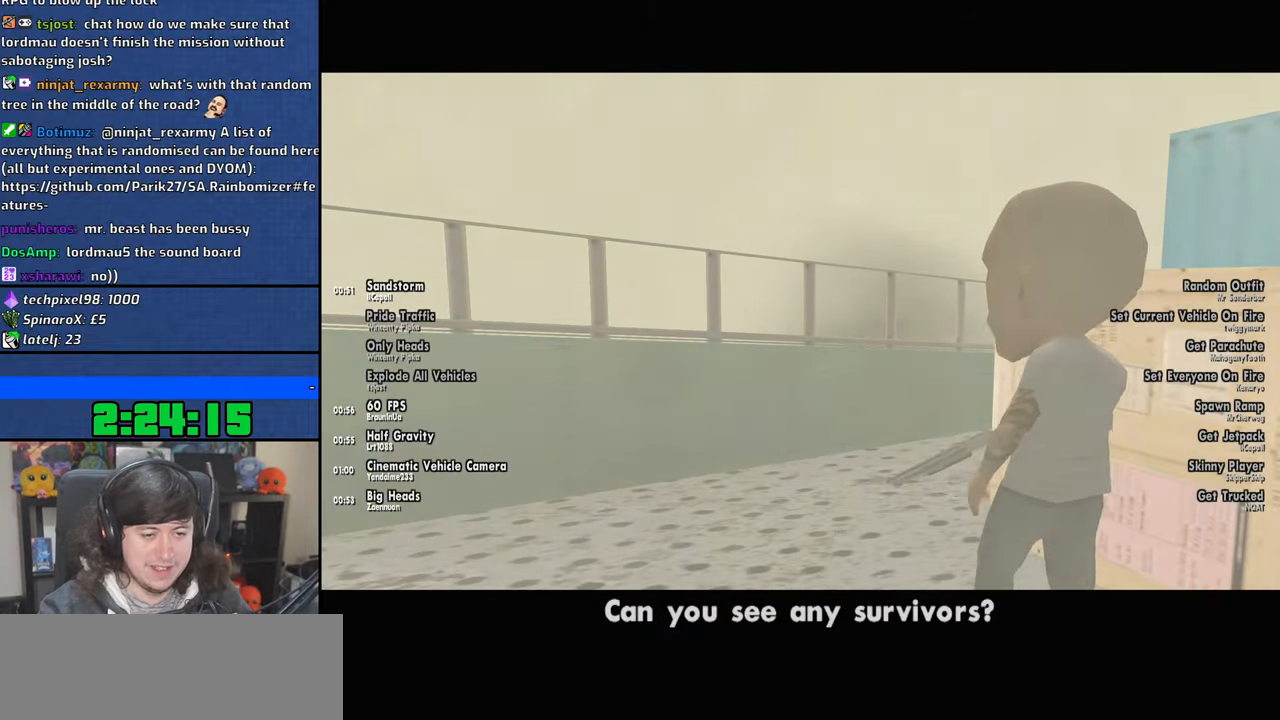
{"keys": ["a", "w"], "mouse": [], "events": [[50, "a", "up"], [50, "w", "up"], [100, "d", "down"], [134, "space", "down"], [167, "d", "up"], [200, "a", "down"], [200, "w", "down"], [234, "space", "up"], [300, "a", "up"], [300, "d", "down"], [300, "w", "up"], [384, "space", "down"], [417, "d", "up"], [434, "a", "down"], [450, "w", "down"], [467, "space", "up"]]}
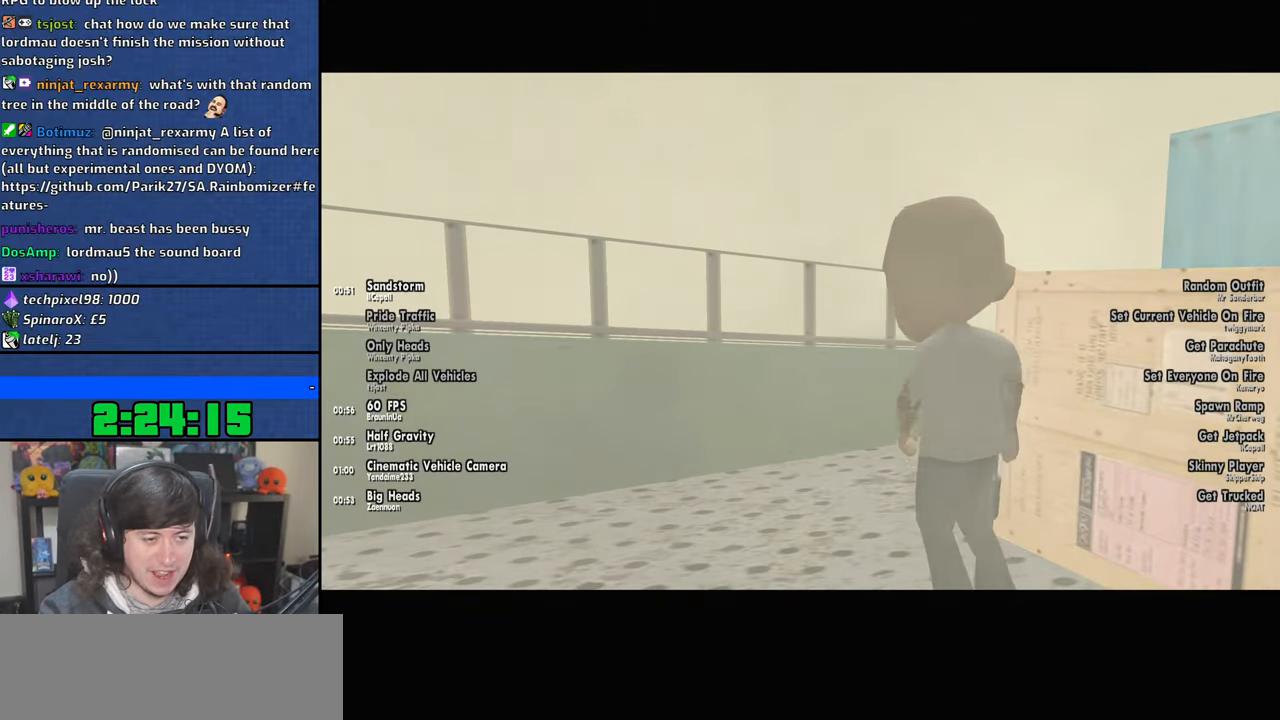
{"keys": ["a", "w"], "mouse": [], "events": [[34, "w", "up"], [50, "a", "up"], [50, "d", "down"], [134, "space", "down"], [150, "d", "up"], [184, "a", "down"], [184, "w", "down"], [217, "space", "up"], [267, "a", "up"], [267, "w", "up"], [284, "d", "down"], [367, "d", "up"], [367, "space", "down"], [417, "a", "down"], [417, "w", "down"], [450, "space", "up"]]}
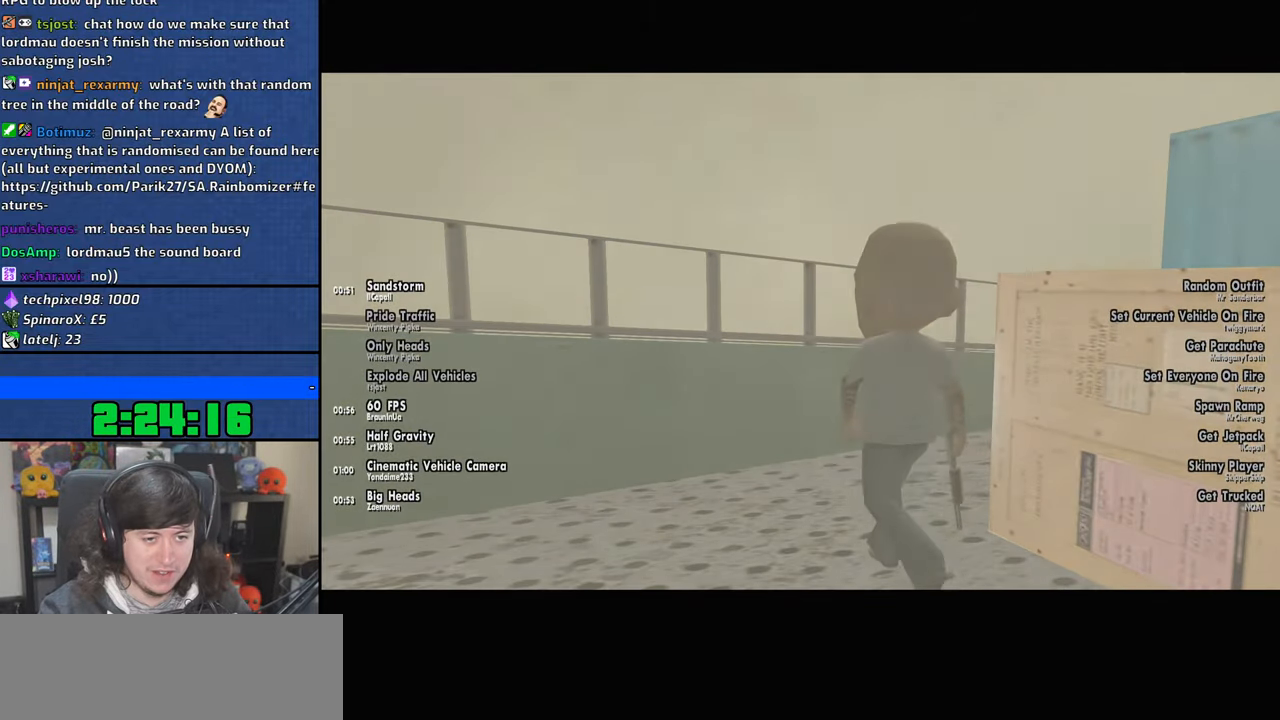
{"keys": [], "mouse": ["right"], "events": [[17, "a", "up"], [17, "w", "up"], [34, "d", "down"], [100, "d", "up"], [100, "space", "down"], [167, "a", "down"], [167, "space", "up"], [167, "w", "down"], [217, "a", "up"], [217, "w", "up"], [434, "mouse_right", "down"]]}
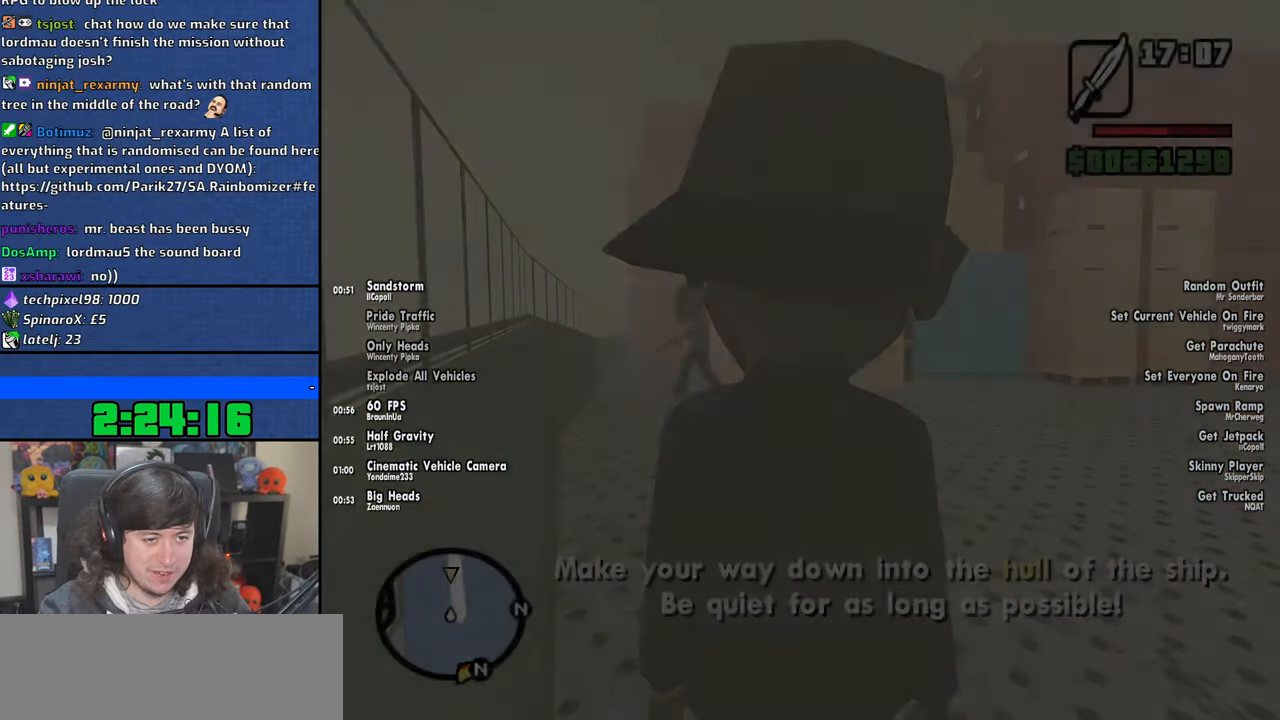
{"keys": ["w"], "mouse": ["right"], "events": [[167, "w", "down"]]}
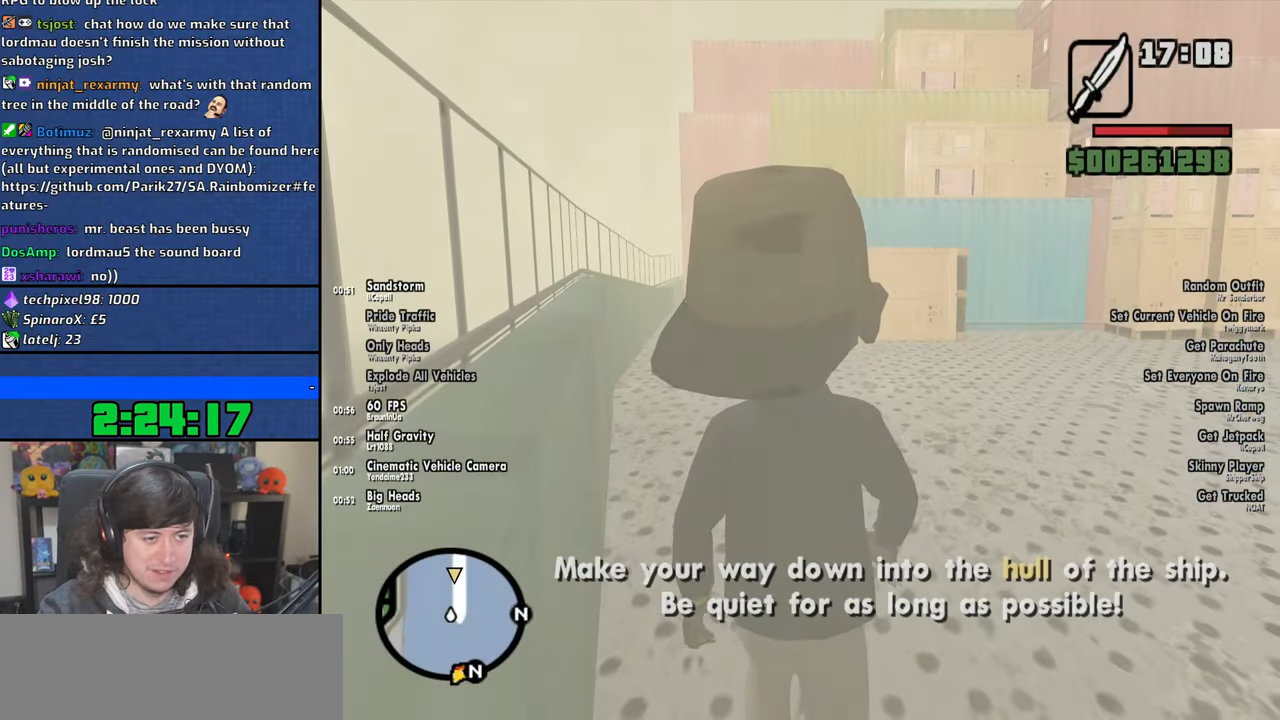
{"keys": ["w"], "mouse": ["right"], "events": []}
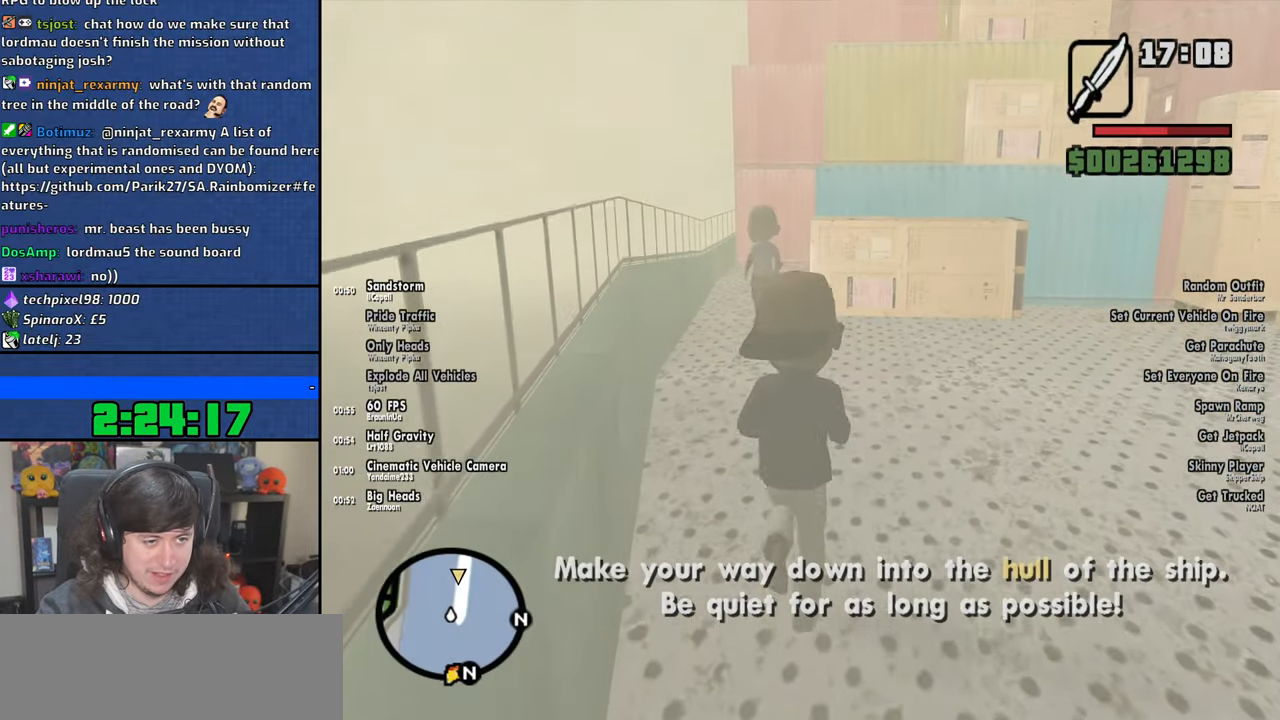
{"keys": ["c"], "mouse": ["right"], "events": [[384, "w", "up"], [434, "c", "down"]]}